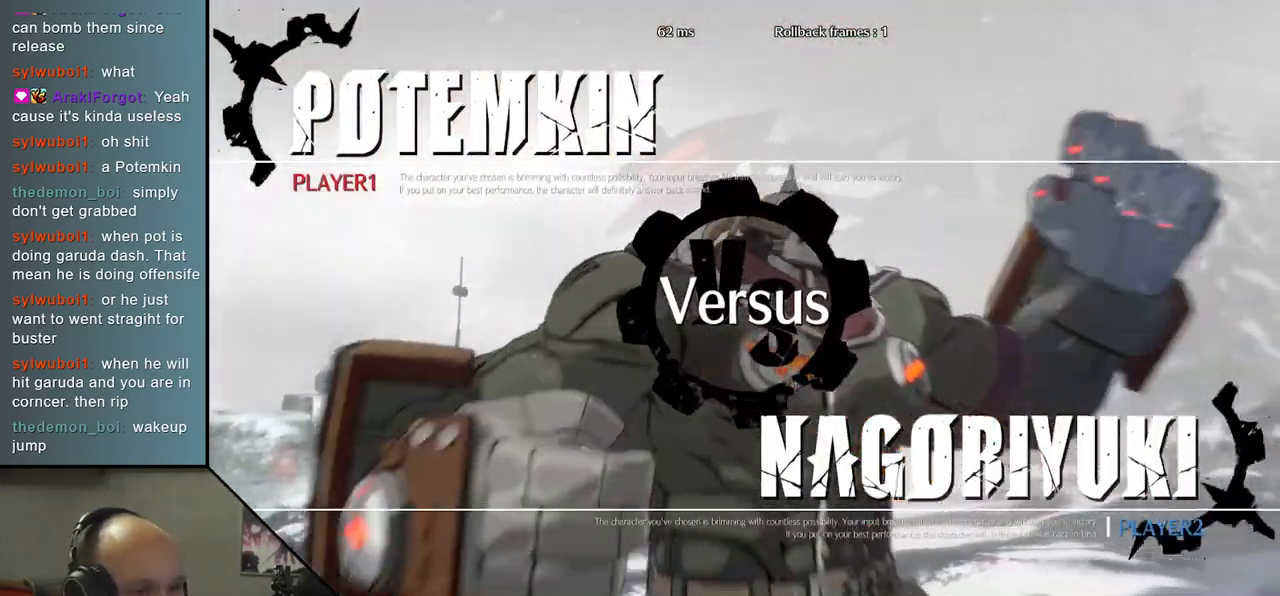
Gameplay with a controller (arcade stick); each line is a JSON object with the inputs held at the frame after it. "events" lists button and stick changes between this image and that frame as [ms after this image, input, new state], when the widget could be followed in between. Not read: L3 R3 other_buttons.
{"buttons": [], "left_stick": "left", "events": [[300, "left_stick", "left"]]}
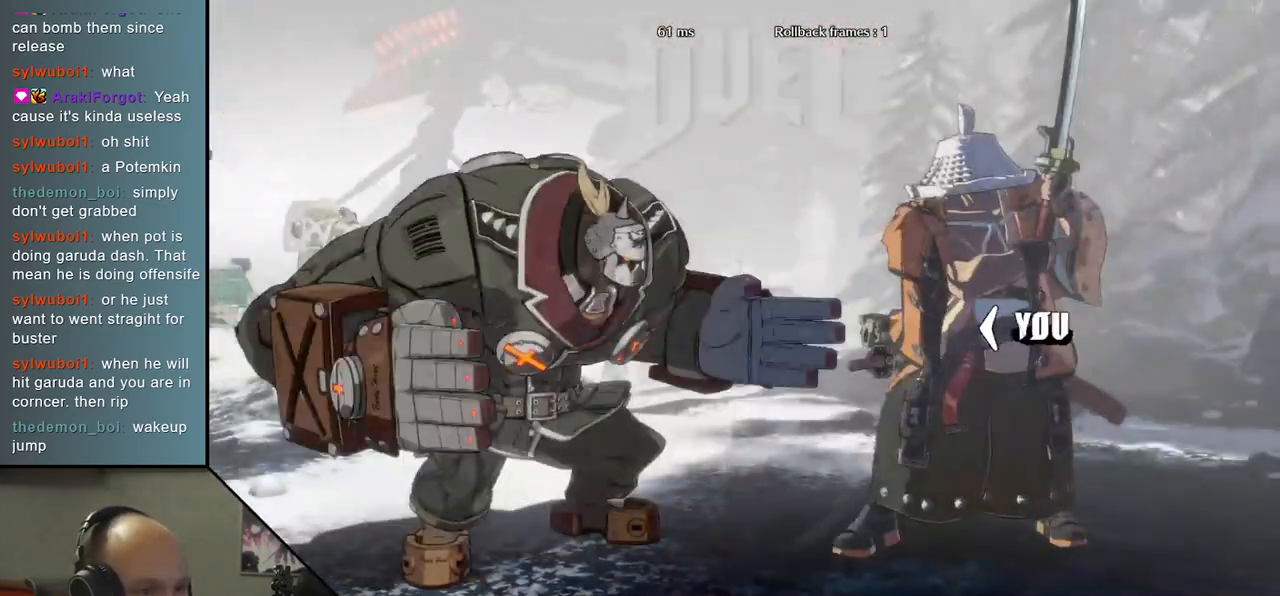
{"buttons": [], "left_stick": "left", "events": []}
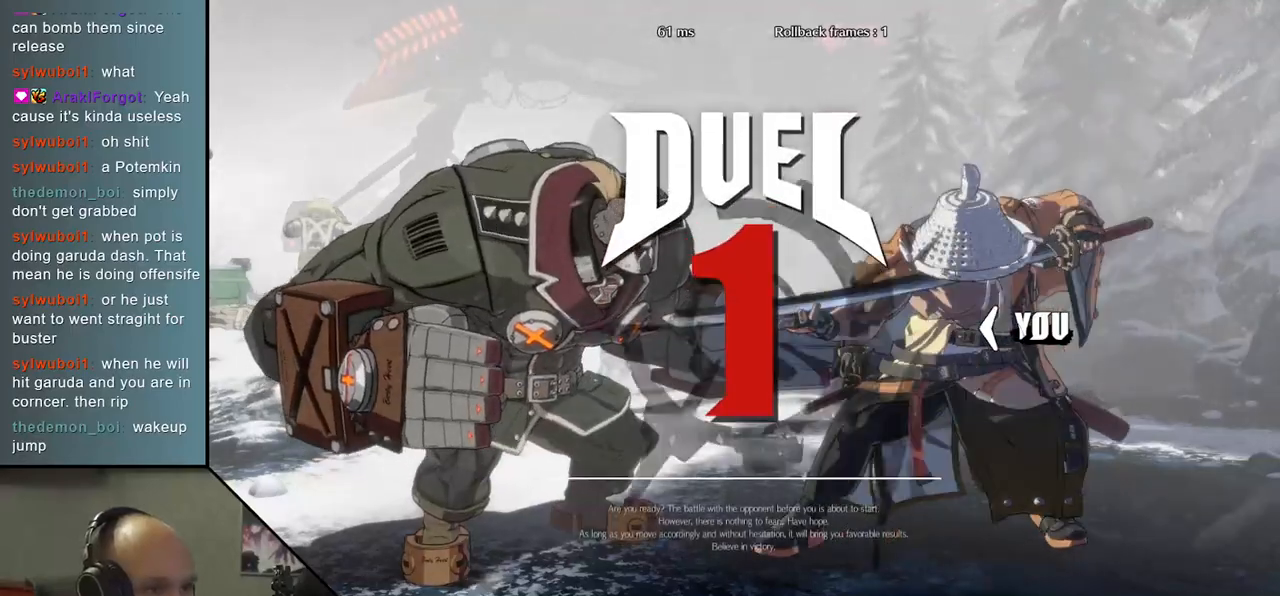
{"buttons": [], "left_stick": "left", "events": []}
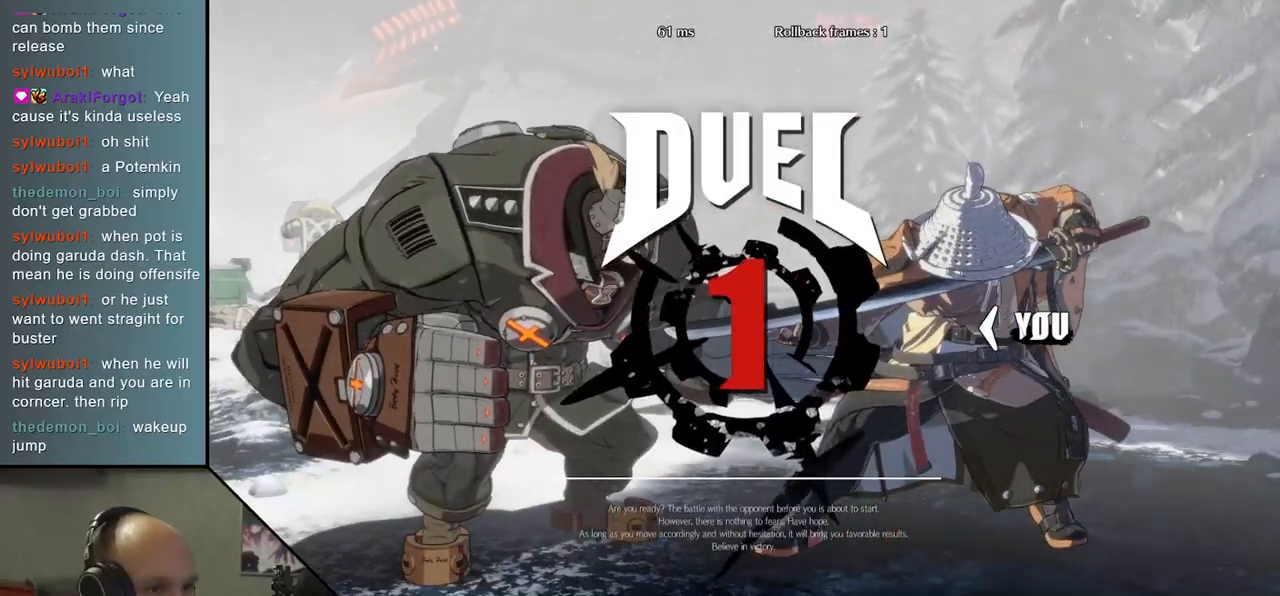
{"buttons": [], "left_stick": "center", "events": [[67, "left_stick", "center"]]}
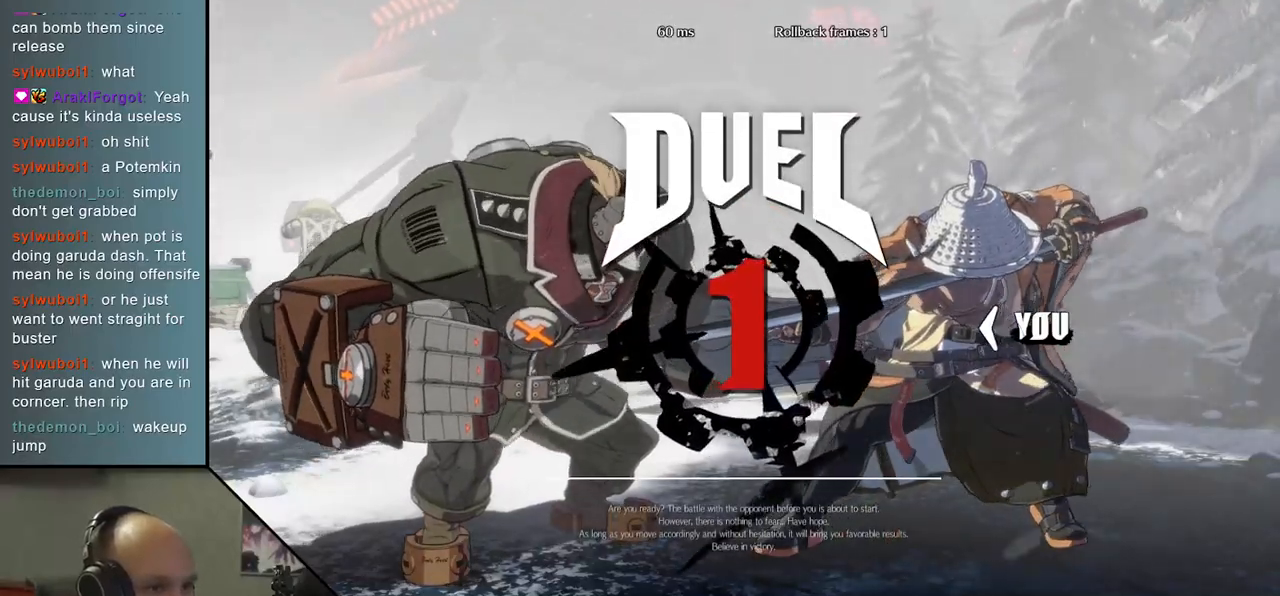
{"buttons": [], "left_stick": "center", "events": [[117, "R1", "down"], [183, "R1", "up"], [283, "R1", "down"], [283, "R2", "down"], [333, "R2", "up"], [350, "R1", "up"], [417, "R1", "down"], [483, "R1", "up"]]}
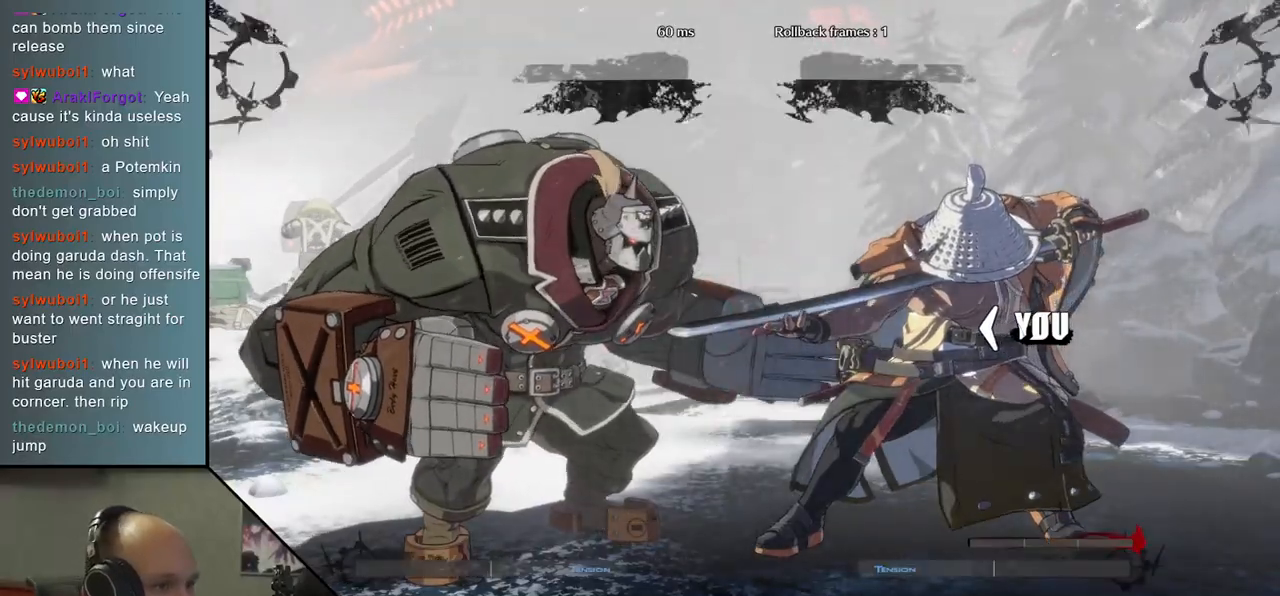
{"buttons": ["R1"], "left_stick": "center", "events": [[283, "R1", "down"], [333, "R1", "up"], [500, "R1", "down"]]}
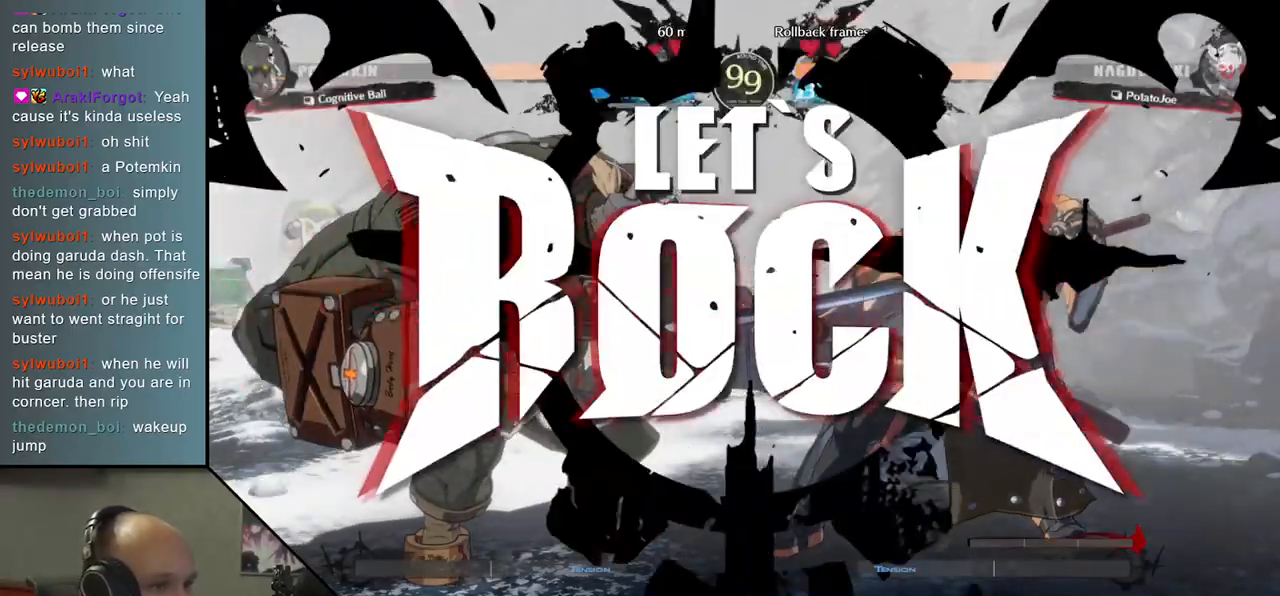
{"buttons": [], "left_stick": "center", "events": [[33, "R1", "up"], [117, "R1", "down"], [167, "R1", "up"], [217, "R1", "down"], [250, "R1", "up"], [333, "R1", "down"], [367, "R1", "up"], [450, "R1", "down"], [467, "R1", "up"]]}
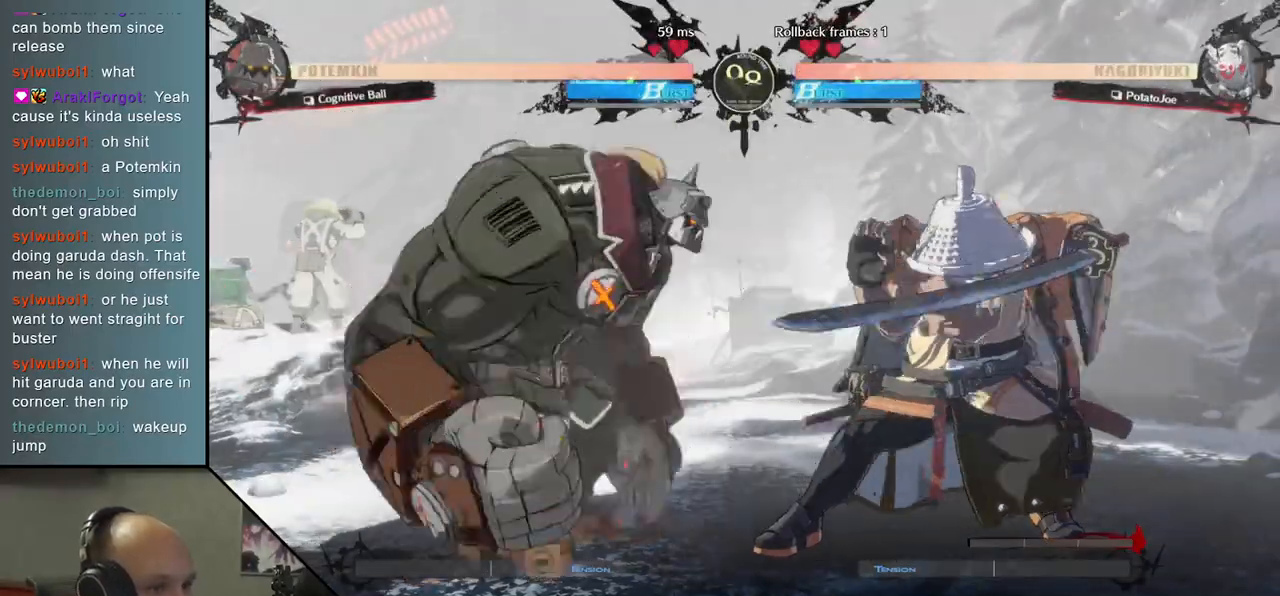
{"buttons": [], "left_stick": "right", "events": [[50, "R1", "down"], [83, "R1", "up"], [450, "left_stick", "right"]]}
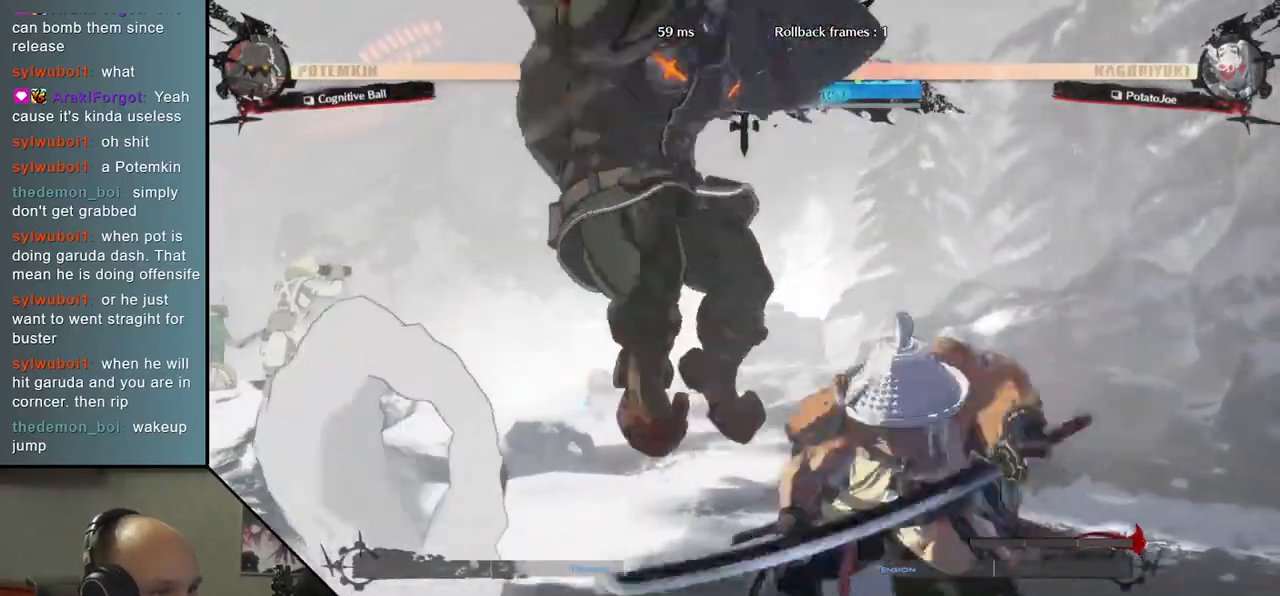
{"buttons": [], "left_stick": "right", "events": []}
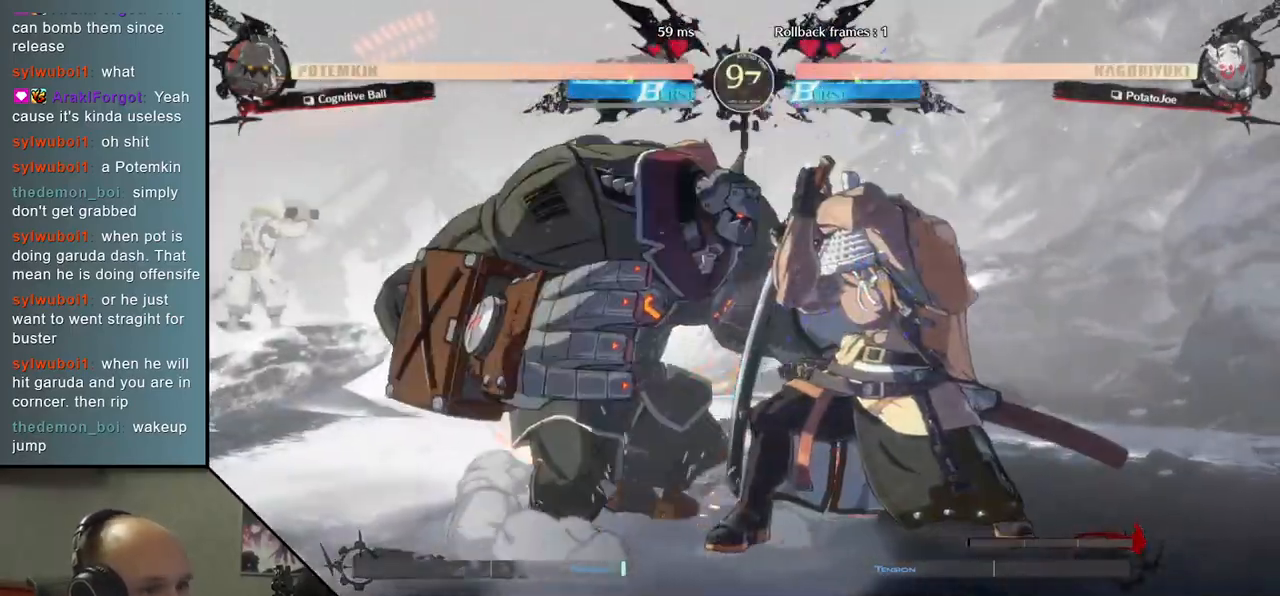
{"buttons": [], "left_stick": "down-right", "events": [[33, "left_stick", "down-right"]]}
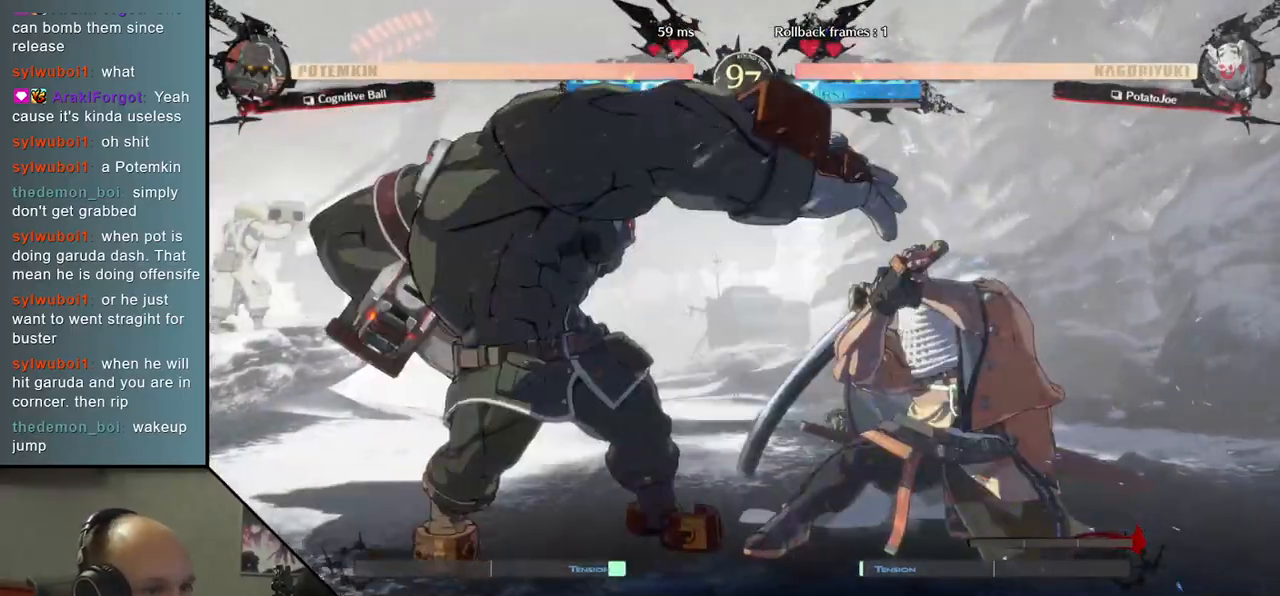
{"buttons": [], "left_stick": "down-right", "events": []}
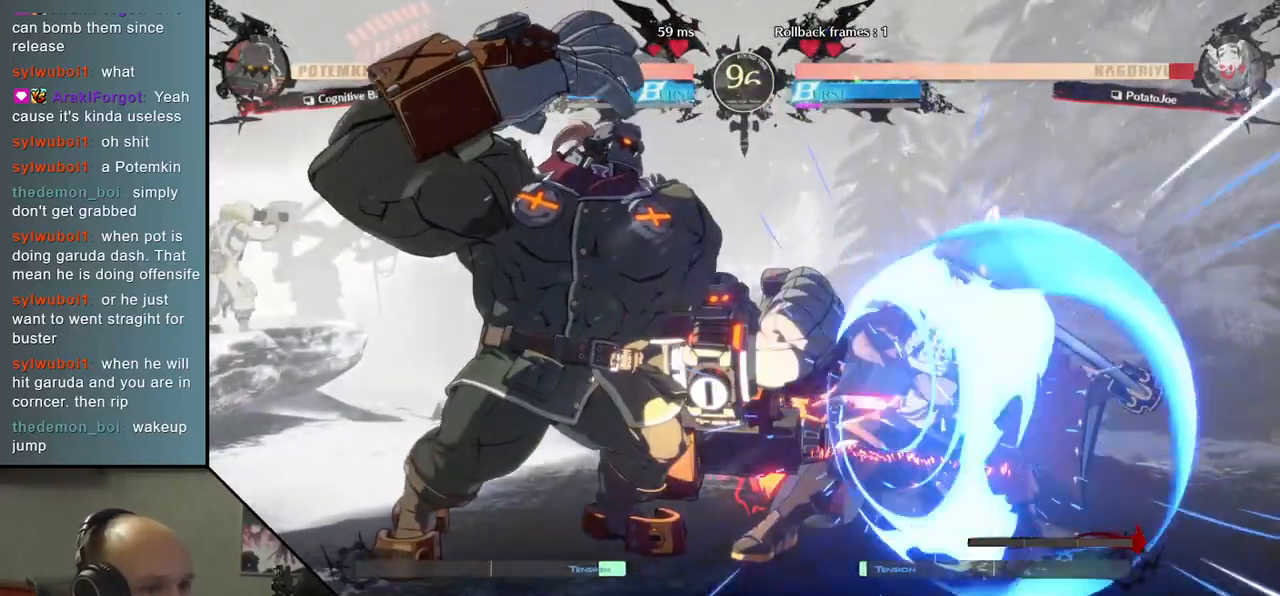
{"buttons": [], "left_stick": "down-right", "events": []}
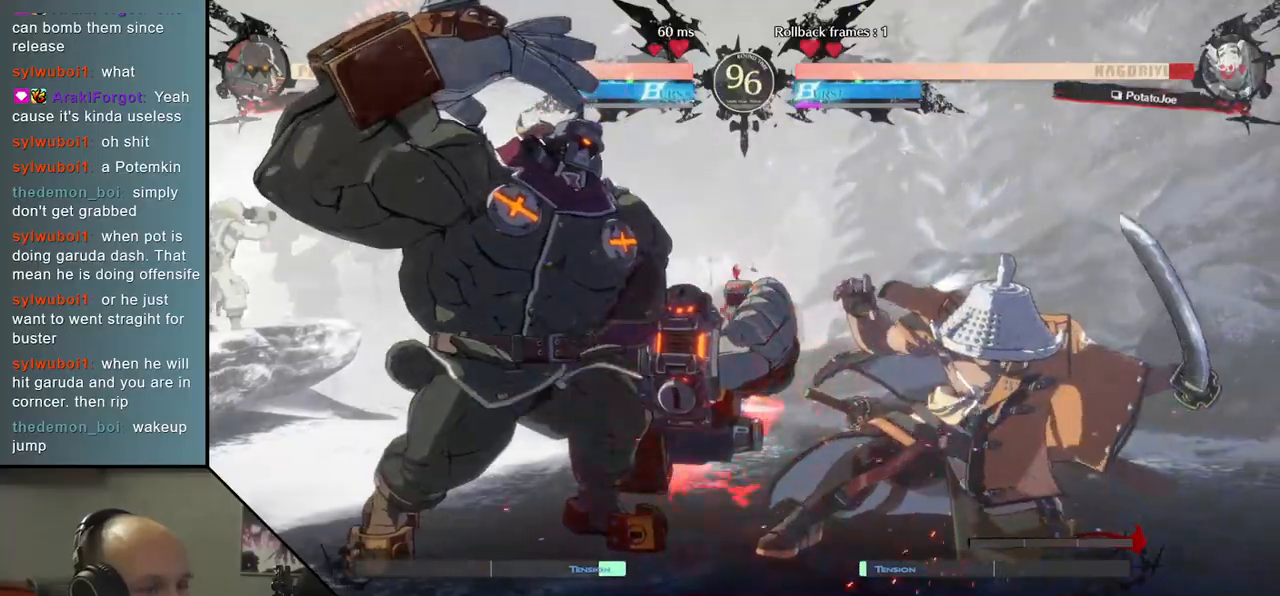
{"buttons": [], "left_stick": "up-right", "events": [[67, "left_stick", "up-right"], [250, "left_stick", "down-right"], [383, "left_stick", "up-right"]]}
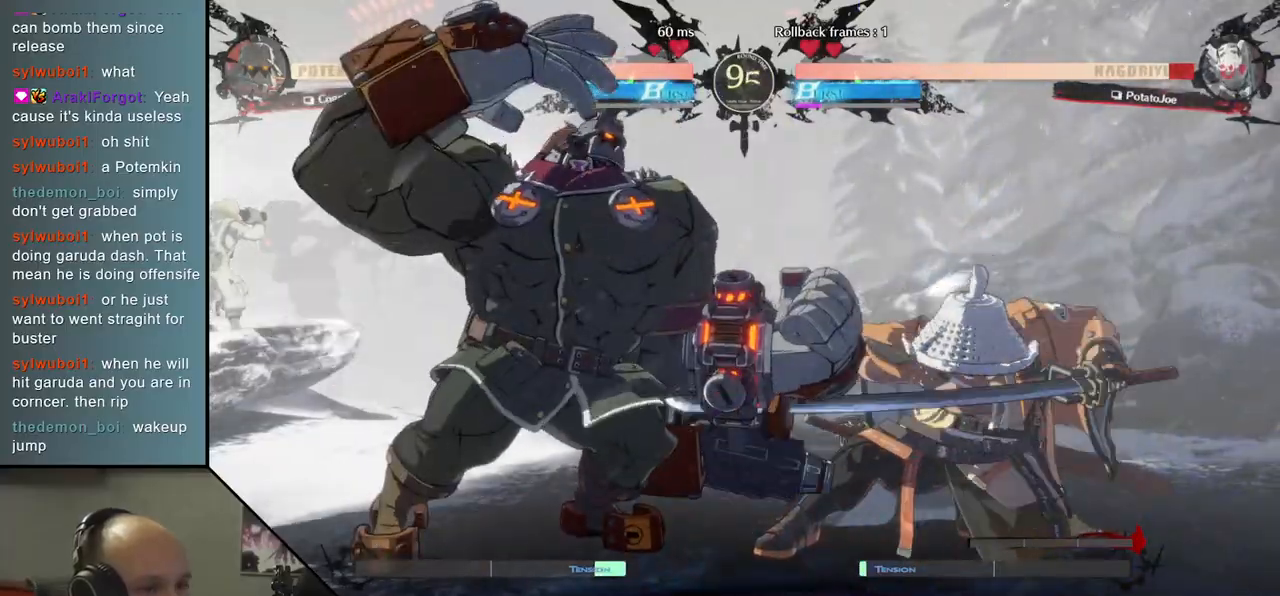
{"buttons": [], "left_stick": "down-right", "events": [[50, "left_stick", "right"], [200, "left_stick", "down-right"]]}
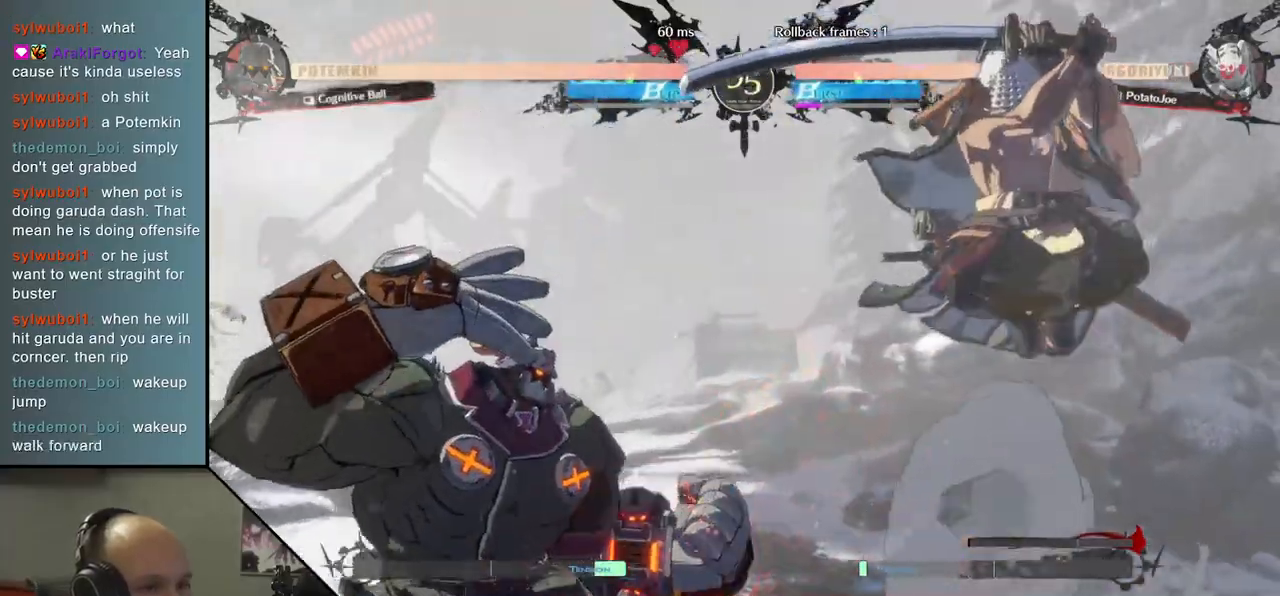
{"buttons": [], "left_stick": "down-right", "events": [[133, "L2", "down"], [200, "L2", "up"]]}
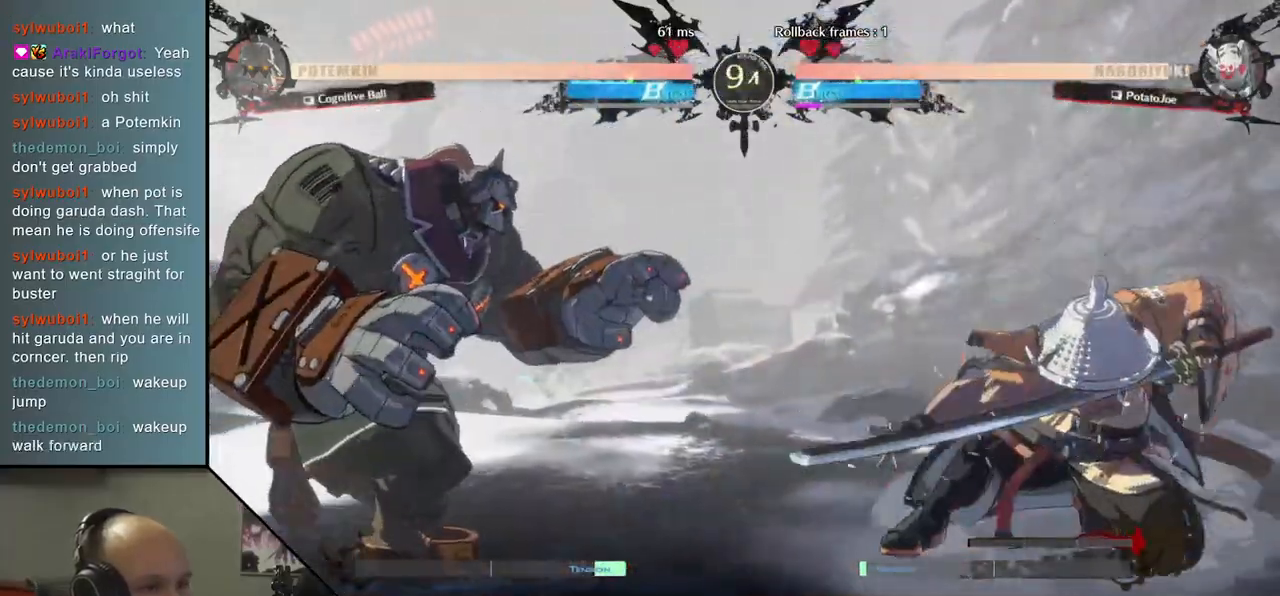
{"buttons": ["TRIANGLE"], "left_stick": "down", "events": [[33, "left_stick", "right"], [317, "left_stick", "down"], [367, "left_stick", "left"], [417, "TRIANGLE", "down"], [500, "left_stick", "down"]]}
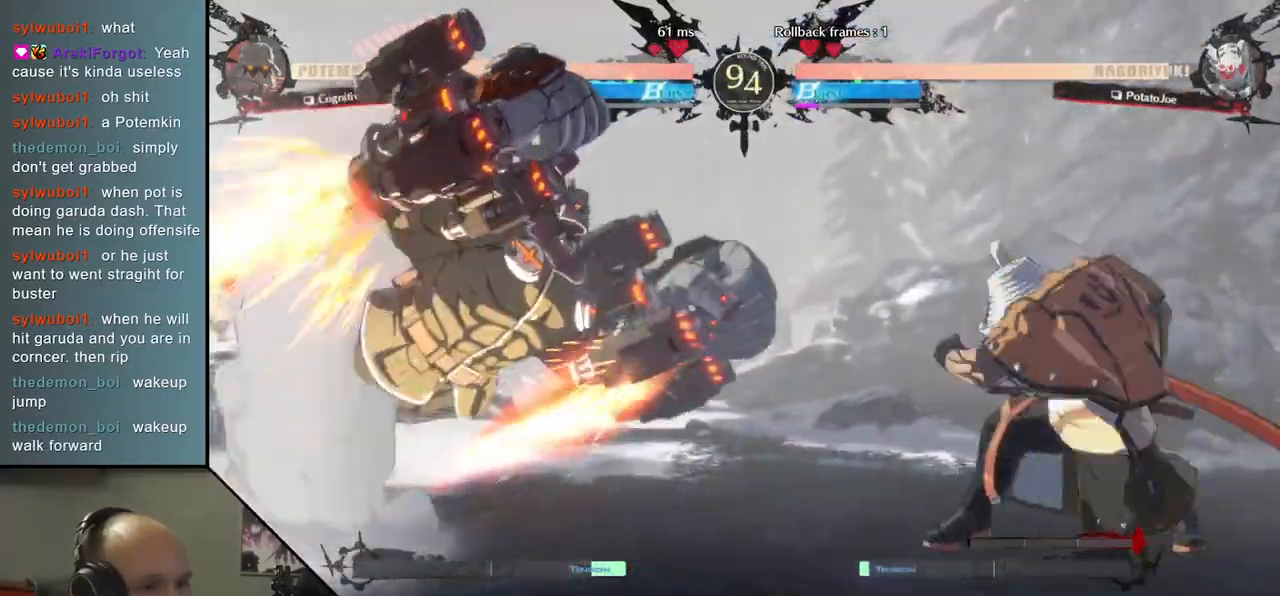
{"buttons": [], "left_stick": "right", "events": [[33, "TRIANGLE", "up"], [150, "left_stick", "left"], [200, "L2", "down"], [283, "L2", "up"], [283, "left_stick", "center"], [450, "left_stick", "right"]]}
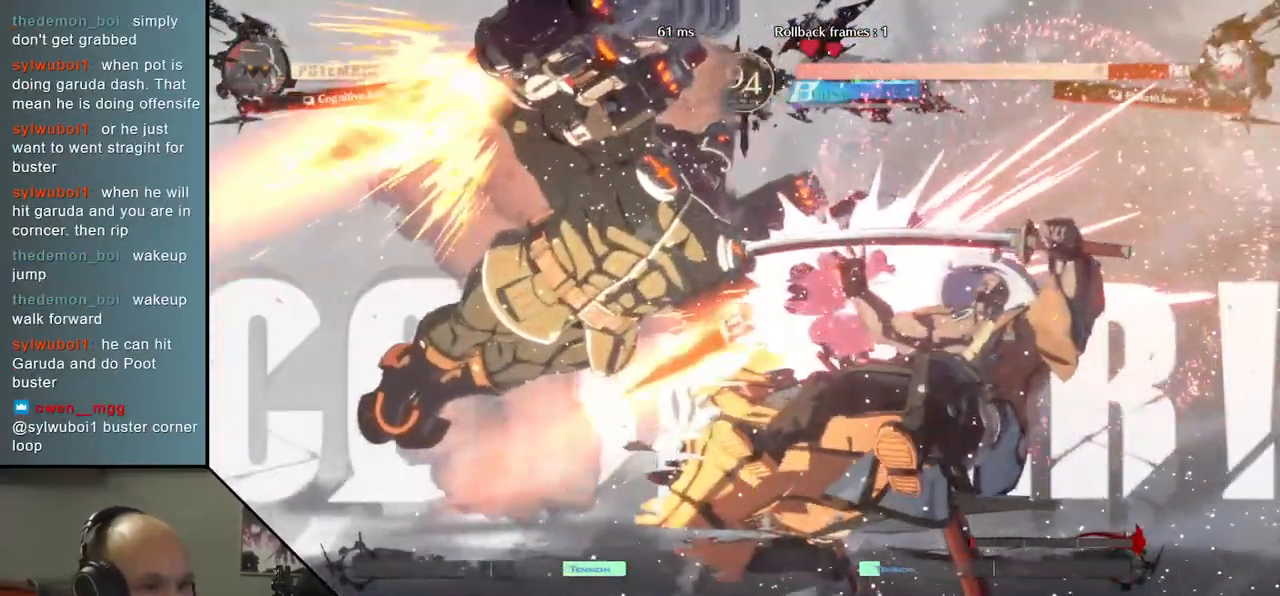
{"buttons": ["L1", "R1"], "left_stick": "right", "events": [[483, "R1", "down"], [500, "L1", "down"]]}
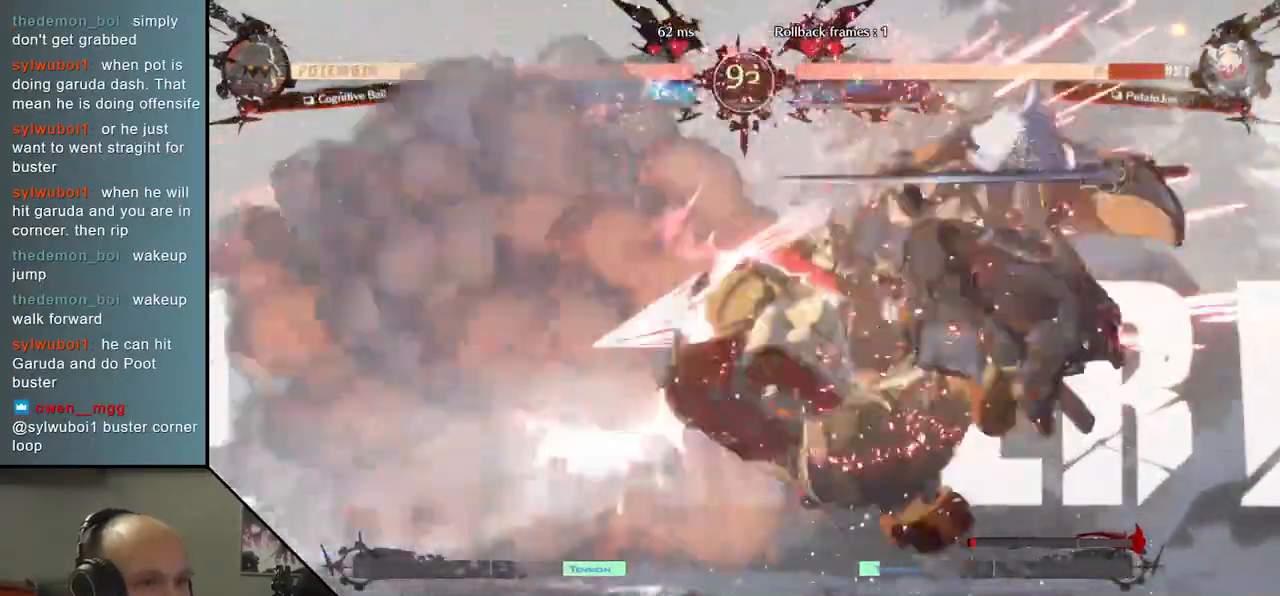
{"buttons": [], "left_stick": "center", "events": [[83, "L1", "up"], [83, "R1", "up"], [283, "left_stick", "center"]]}
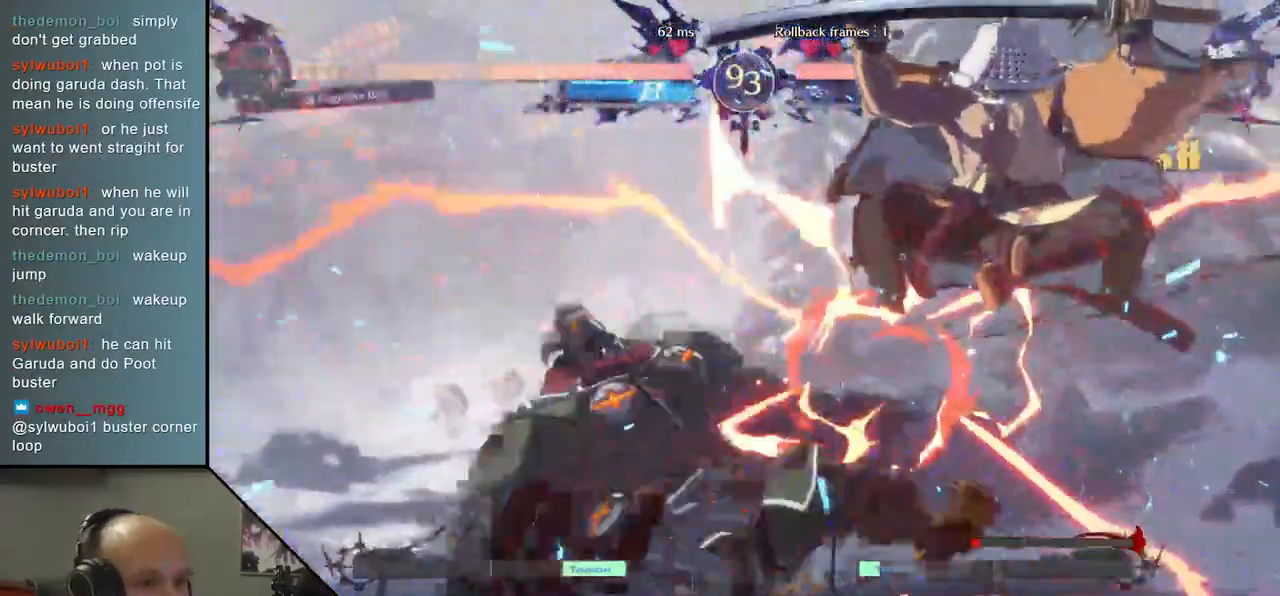
{"buttons": [], "left_stick": "center", "events": []}
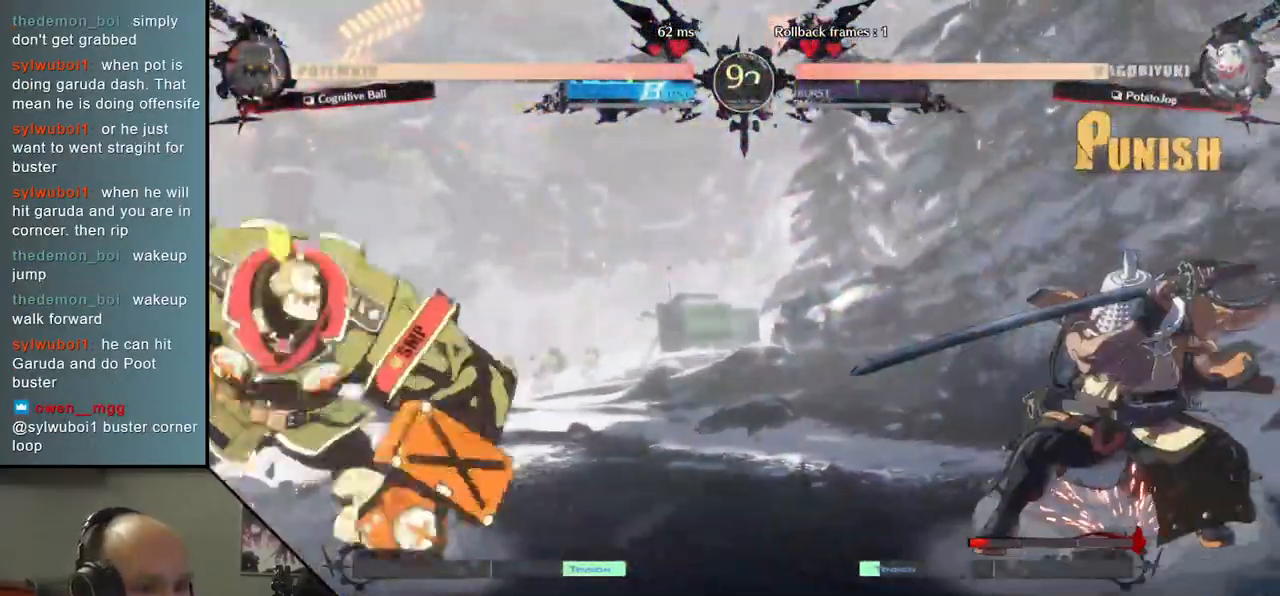
{"buttons": [], "left_stick": "left", "events": [[50, "left_stick", "right"], [133, "left_stick", "down"], [200, "left_stick", "left"], [233, "TRIANGLE", "down"], [333, "TRIANGLE", "up"], [367, "left_stick", "right"], [450, "left_stick", "down"], [500, "left_stick", "left"]]}
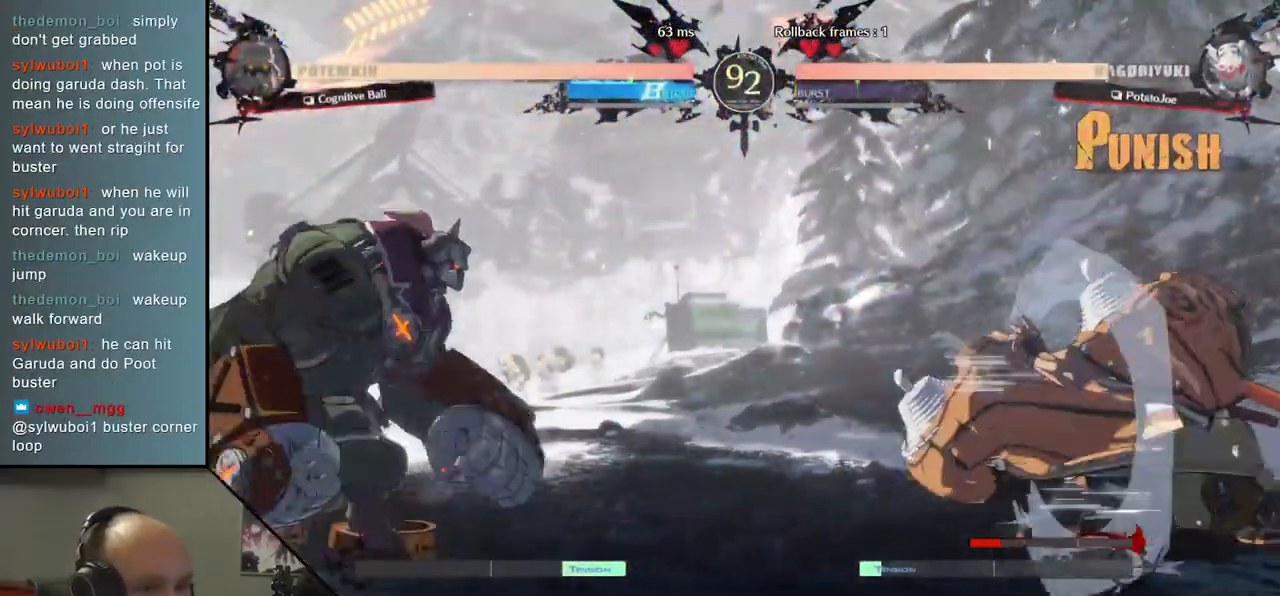
{"buttons": [], "left_stick": "center", "events": [[33, "L2", "down"], [133, "L2", "up"], [133, "left_stick", "center"], [283, "TRIANGLE", "down"], [367, "TRIANGLE", "up"]]}
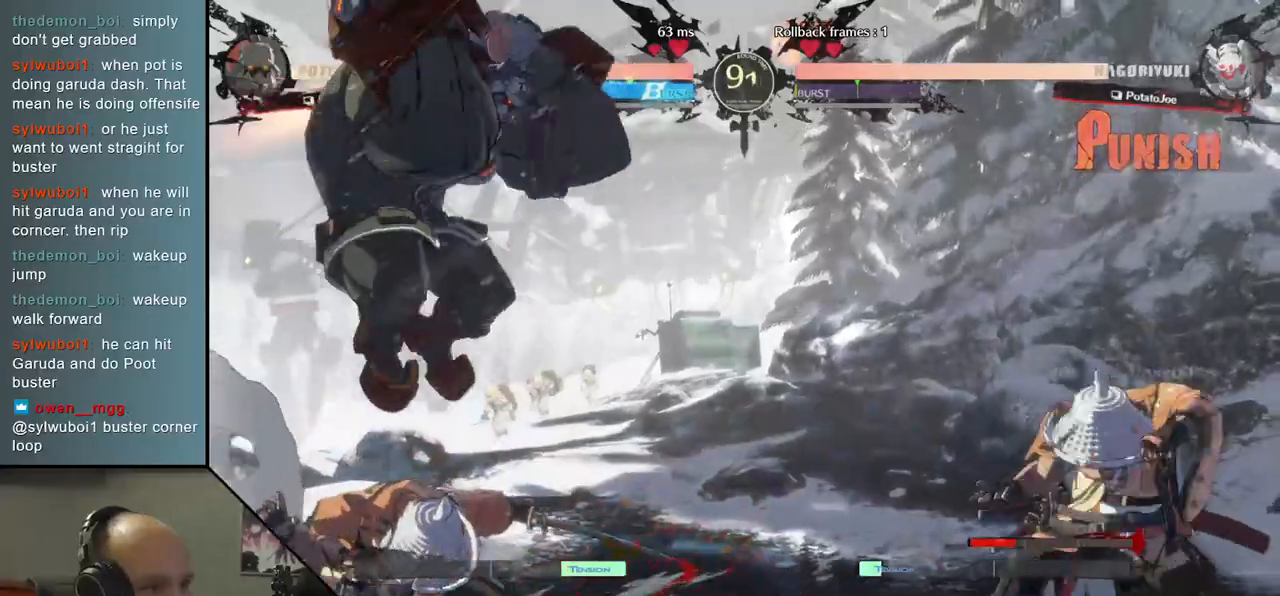
{"buttons": ["SQUARE"], "left_stick": "down-right", "events": [[17, "left_stick", "right"], [350, "left_stick", "down-right"], [383, "SQUARE", "down"]]}
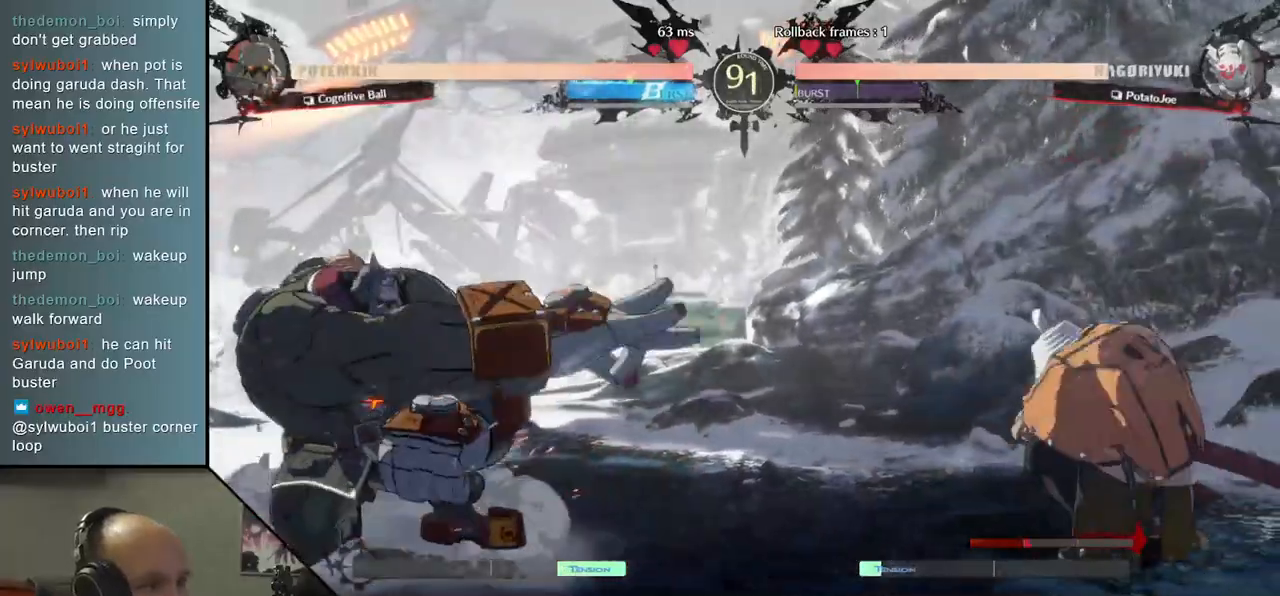
{"buttons": [], "left_stick": "right", "events": [[50, "SQUARE", "up"], [217, "left_stick", "right"]]}
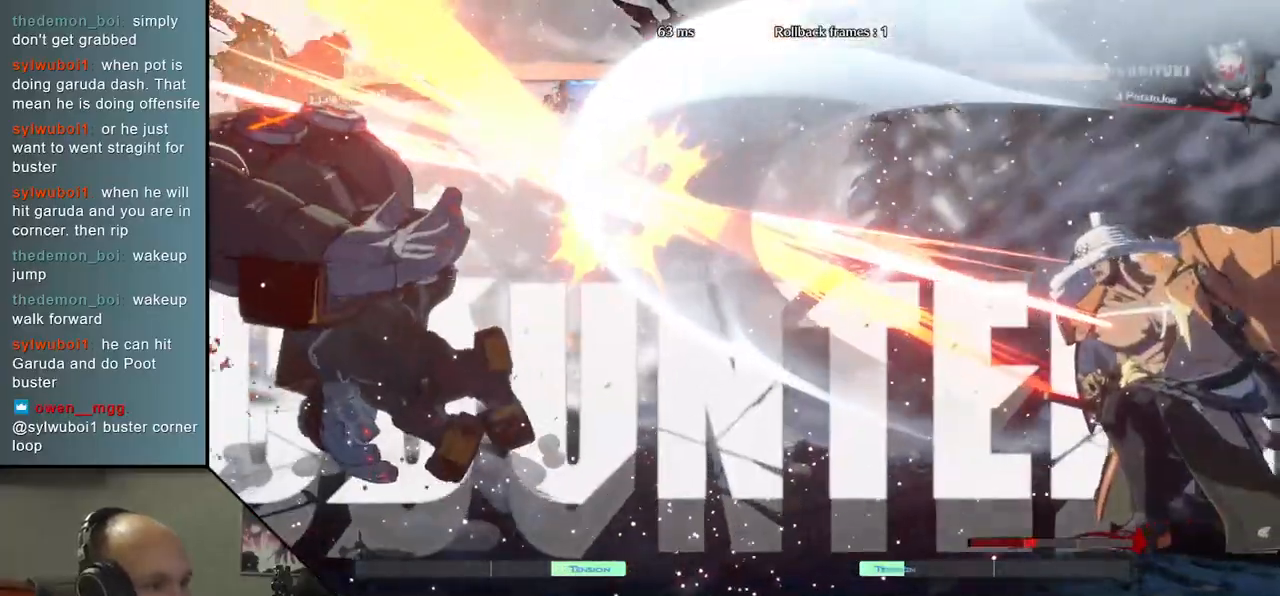
{"buttons": [], "left_stick": "center", "events": [[167, "left_stick", "down"], [217, "left_stick", "left"], [267, "L2", "down"], [350, "L2", "up"], [350, "left_stick", "center"]]}
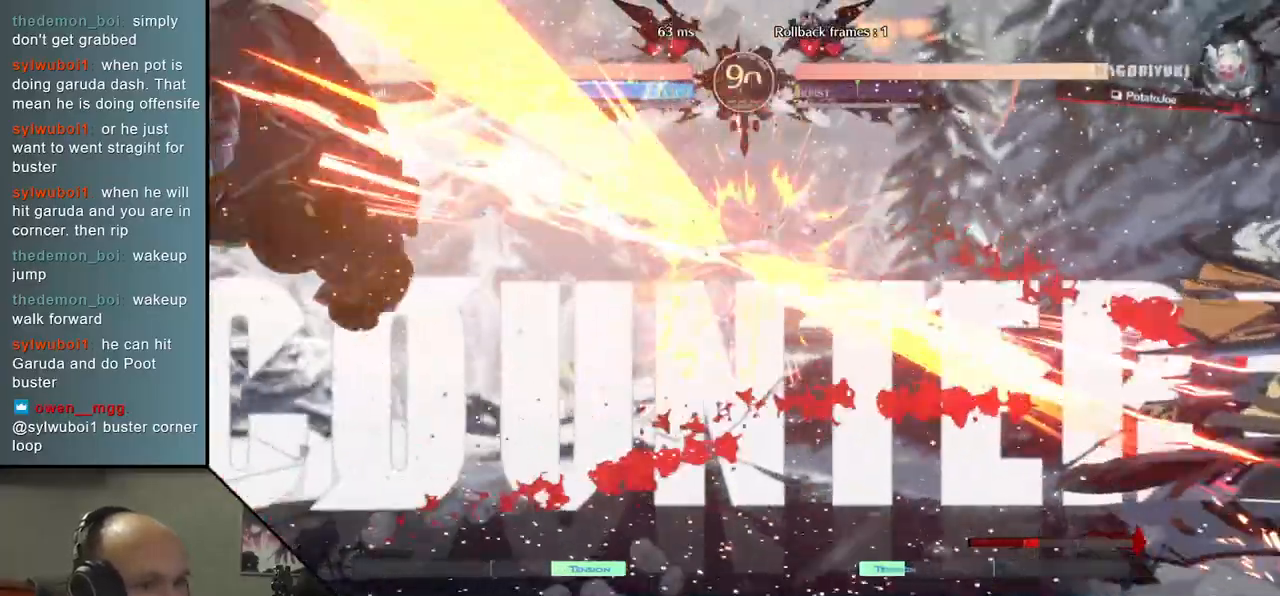
{"buttons": ["TRIANGLE"], "left_stick": "center", "events": [[133, "TRIANGLE", "down"], [183, "TRIANGLE", "up"], [300, "TRIANGLE", "down"], [383, "TRIANGLE", "up"], [483, "TRIANGLE", "down"]]}
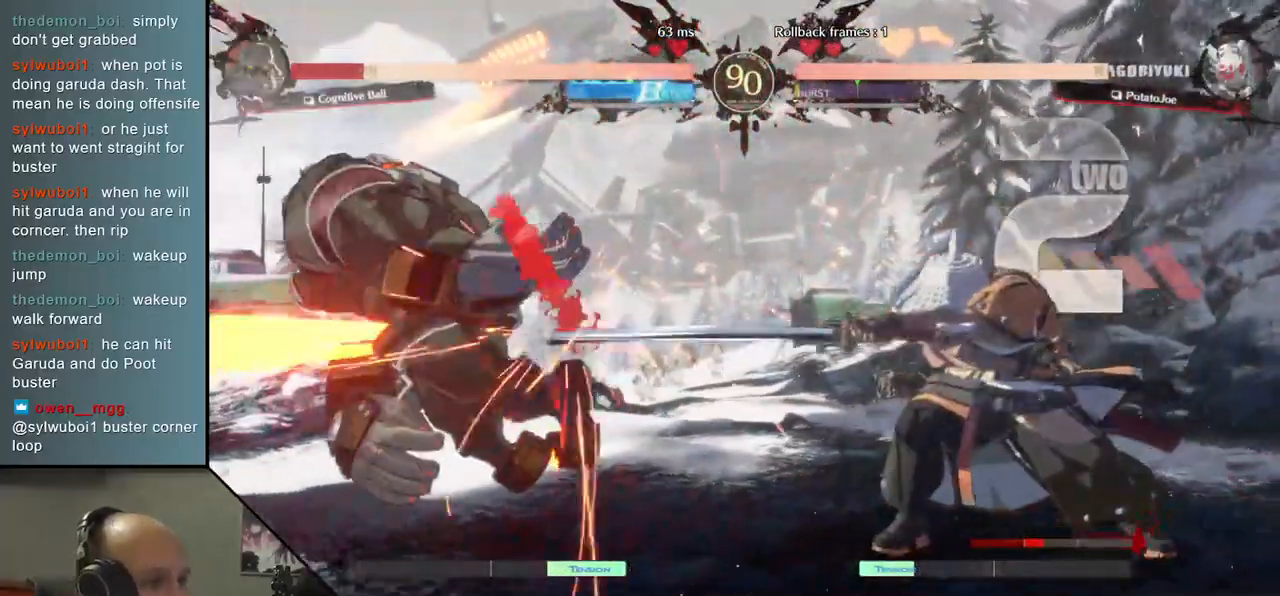
{"buttons": [], "left_stick": "center", "events": [[50, "TRIANGLE", "up"], [150, "TRIANGLE", "down"], [233, "TRIANGLE", "up"], [367, "TRIANGLE", "down"], [433, "TRIANGLE", "up"]]}